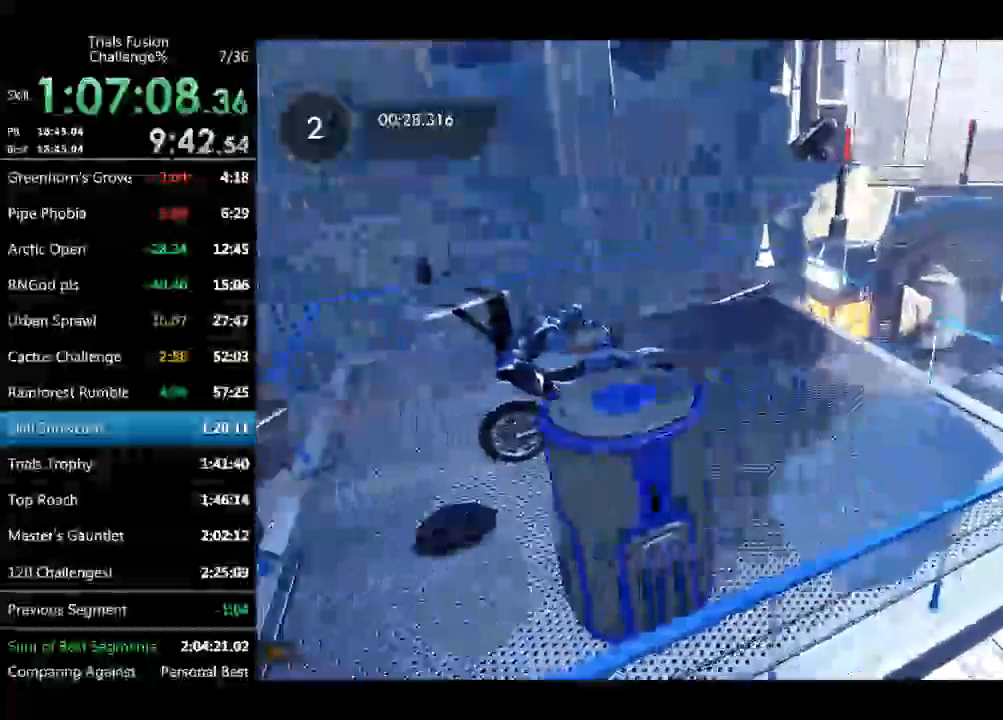
Gameplay with a controller (Xbox layout); each line is a JSON object with the inputs held at the frame after it (dt_ms = milliseconds from this image to that frame). "events" lists button and stick changes between this image and that frame as [ms after this image, input, new state], when the widget could be followed in between. Not read: A B DPAD_DOWN DPAD_LEFT DPAD_RIGHT DPAD_UP L1 L3 R1 R2 R3 SELECT START Y right_stick.
{"dt_ms": 540, "buttons": [], "left_stick": "up-left", "events": [[332, "left_stick", "right"], [540, "left_stick", "up-left"]]}
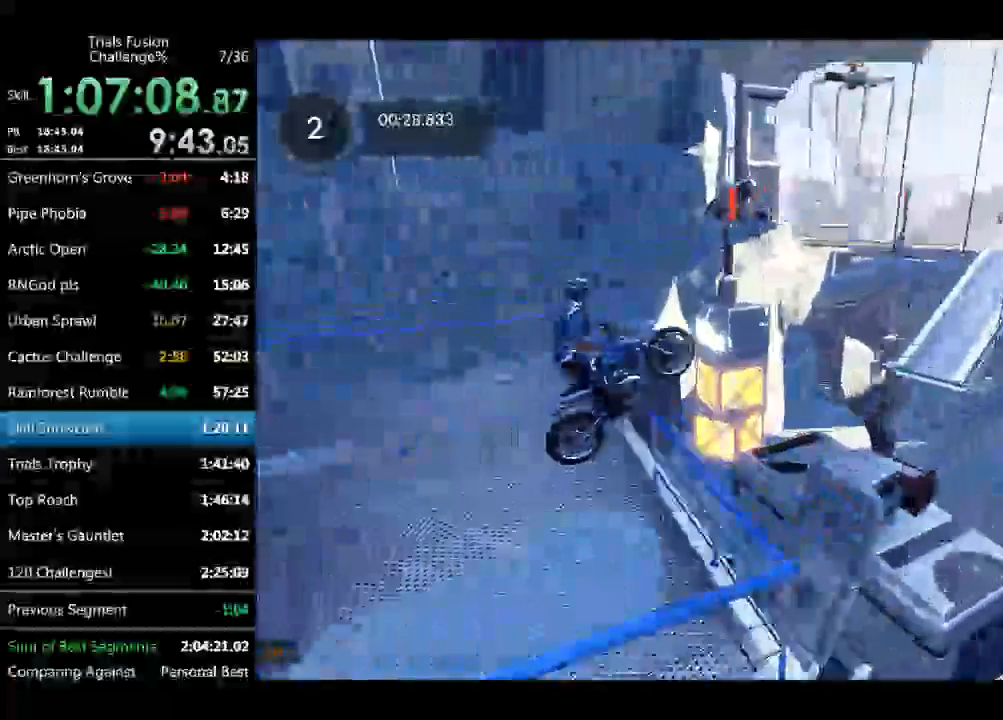
{"dt_ms": 499, "buttons": [], "left_stick": "right", "events": [[208, "left_stick", "center"], [416, "left_stick", "right"]]}
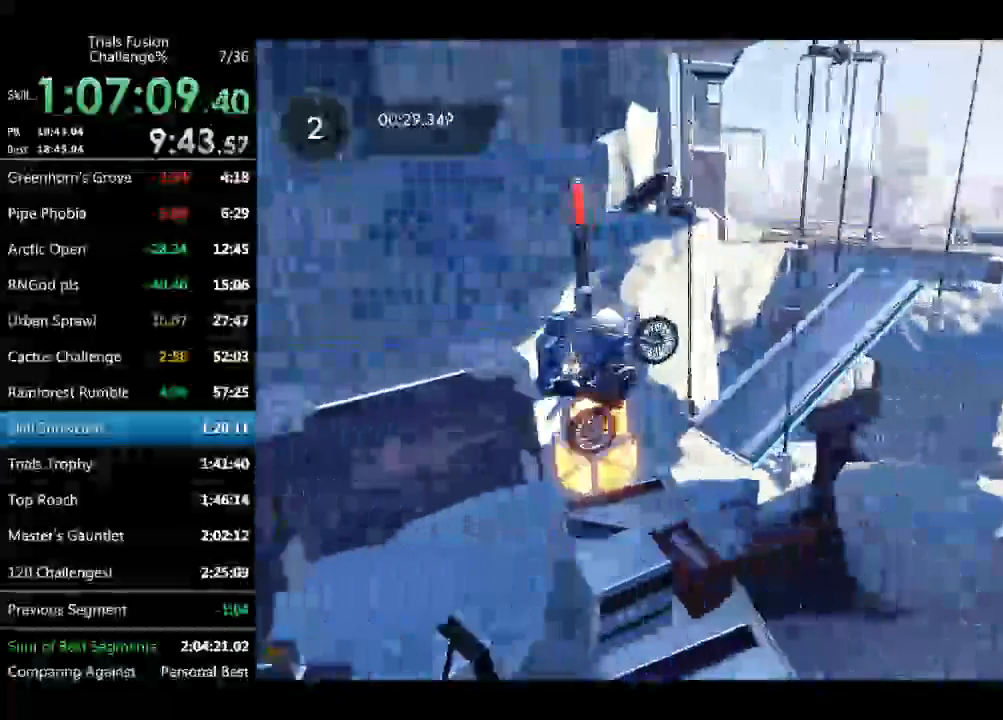
{"dt_ms": 499, "buttons": [], "left_stick": "up-left", "events": [[125, "left_stick", "up-left"]]}
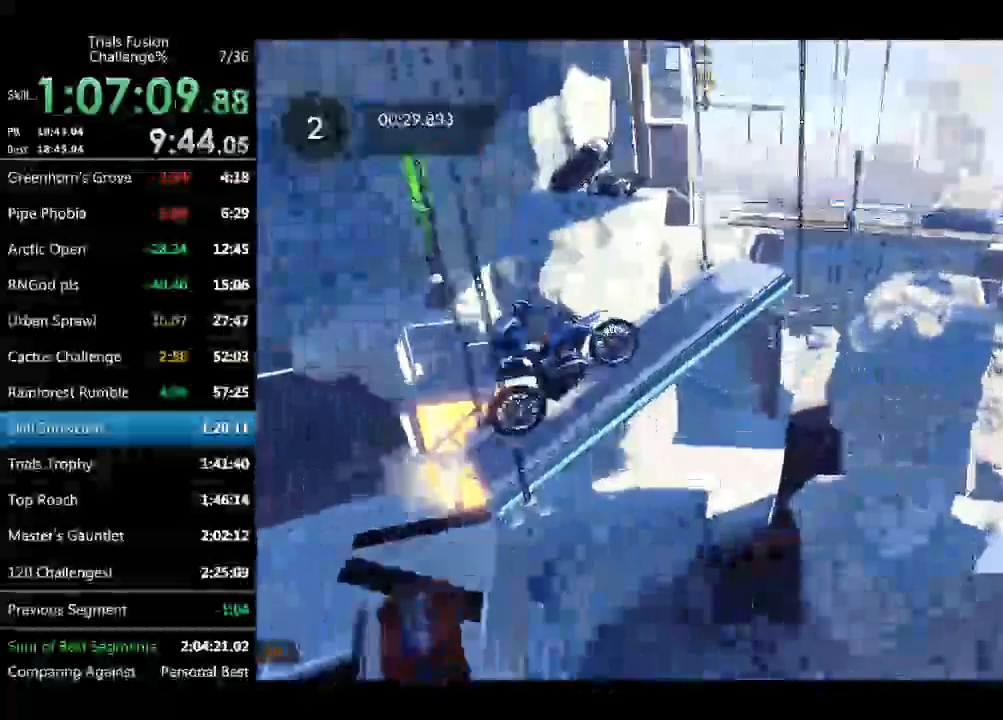
{"dt_ms": 997, "buttons": [], "left_stick": "center"}
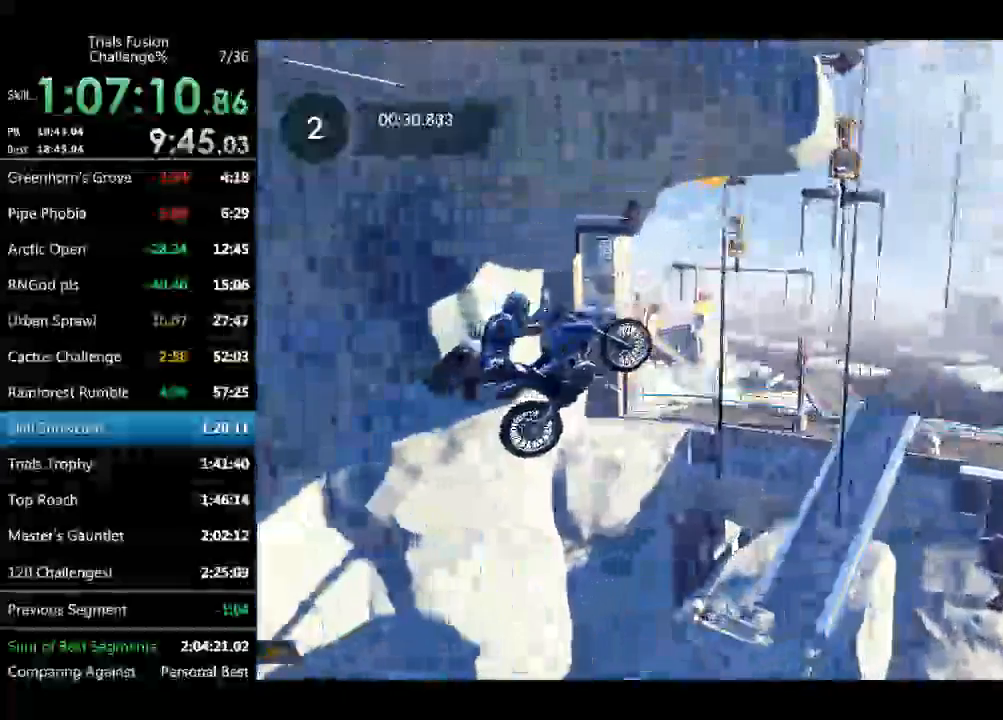
{"dt_ms": 499, "buttons": [], "left_stick": "center", "events": [[84, "left_stick", "up-left"], [167, "left_stick", "center"], [374, "left_stick", "left"], [458, "left_stick", "center"]]}
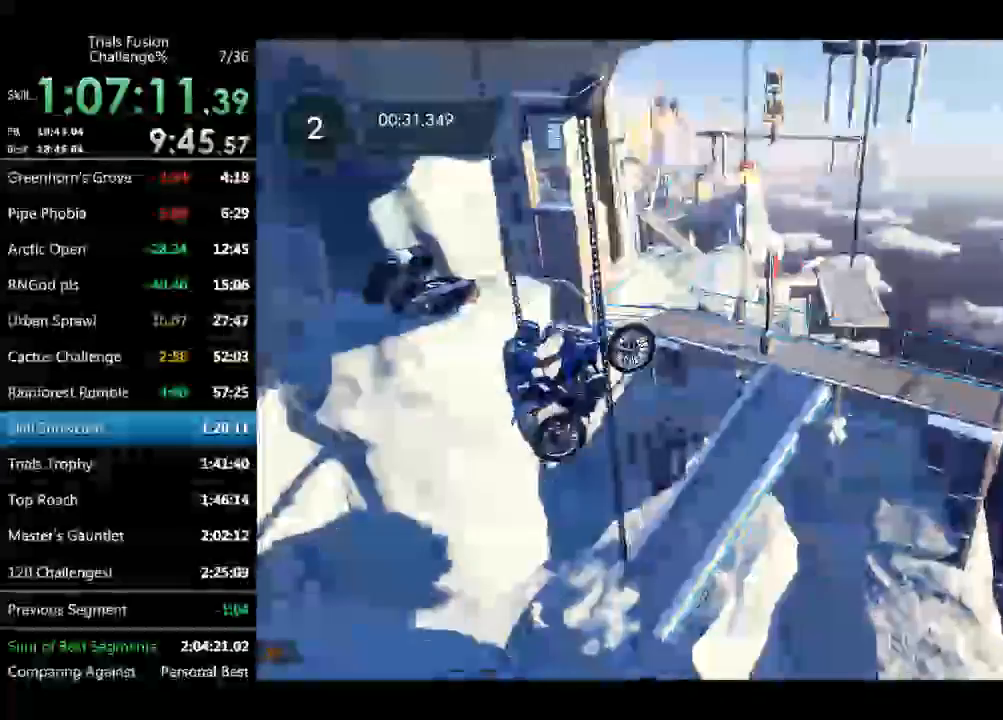
{"dt_ms": 499, "buttons": [], "left_stick": "center", "events": [[125, "left_stick", "right"], [333, "left_stick", "center"]]}
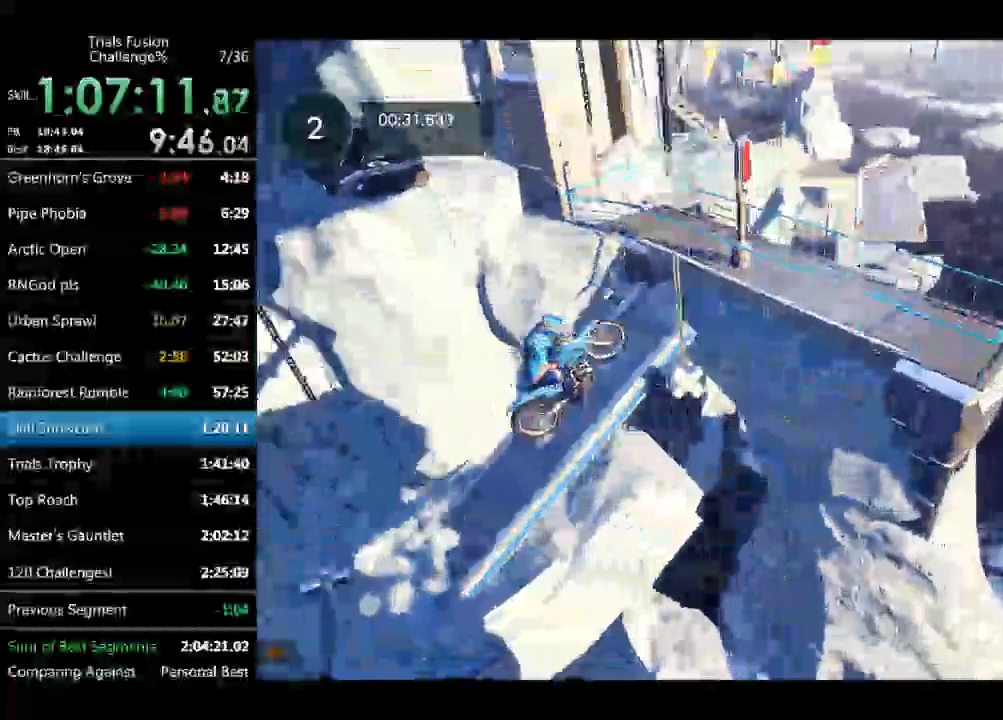
{"dt_ms": 499, "buttons": [], "left_stick": "right", "events": [[249, "left_stick", "right"]]}
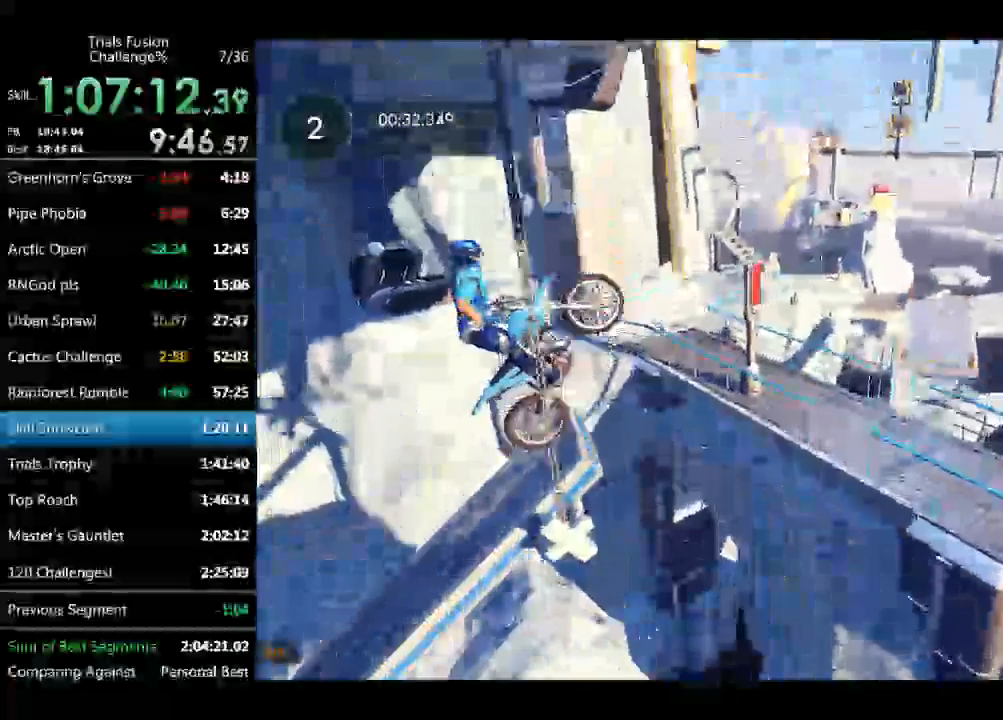
{"dt_ms": 499, "buttons": [], "left_stick": "center", "events": [[291, "left_stick", "center"]]}
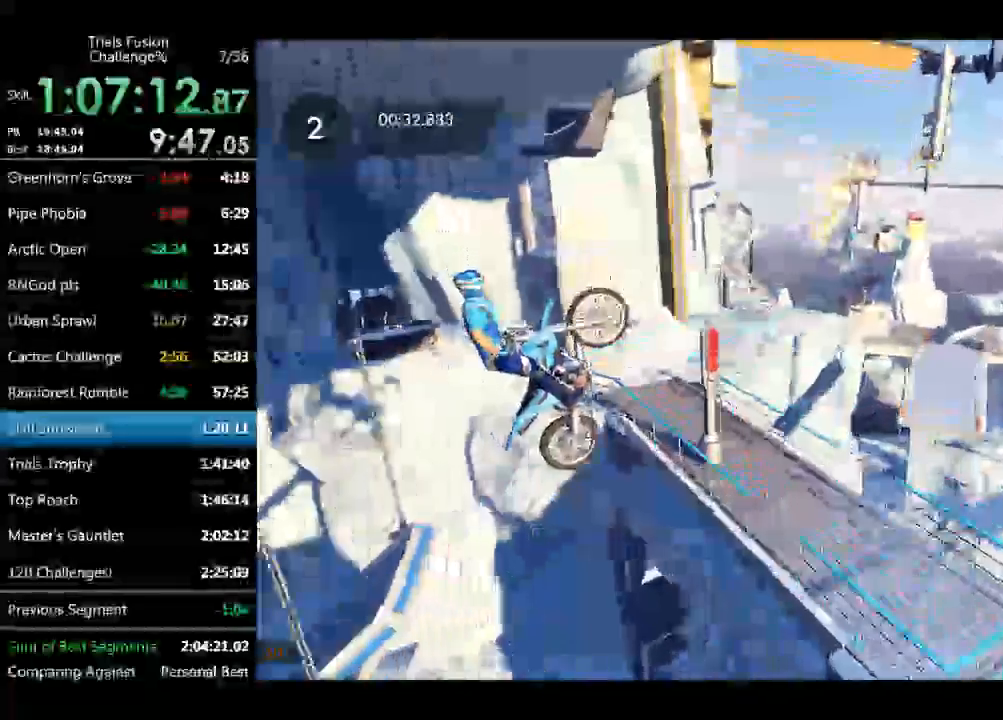
{"dt_ms": 498, "buttons": [], "left_stick": "right"}
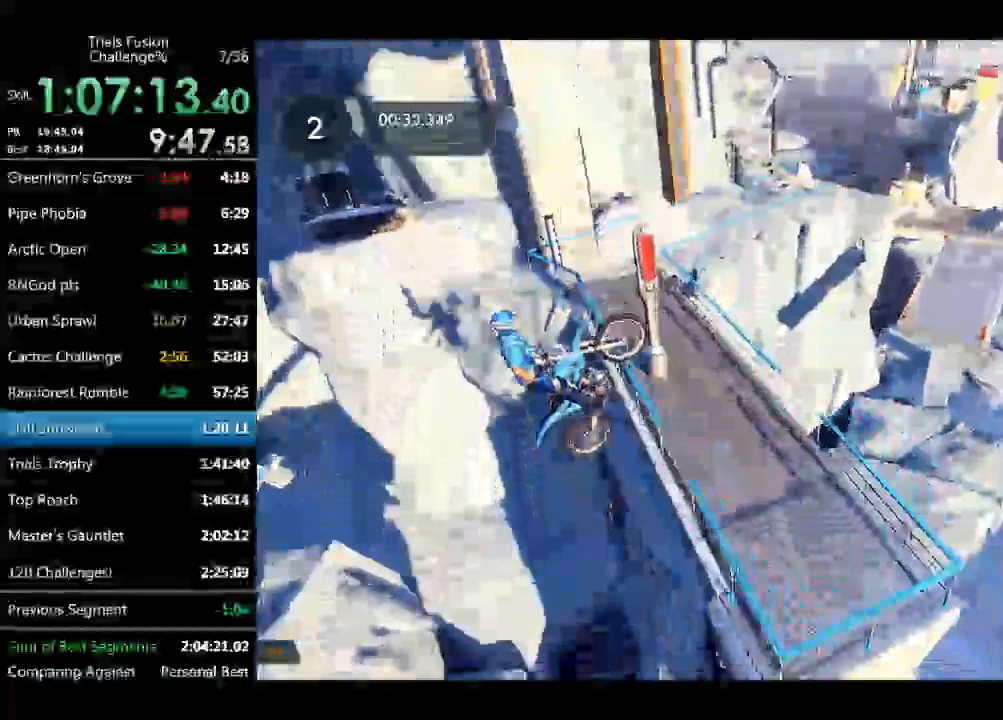
{"dt_ms": 499, "buttons": [], "left_stick": "center", "events": [[125, "left_stick", "up-left"], [499, "left_stick", "center"]]}
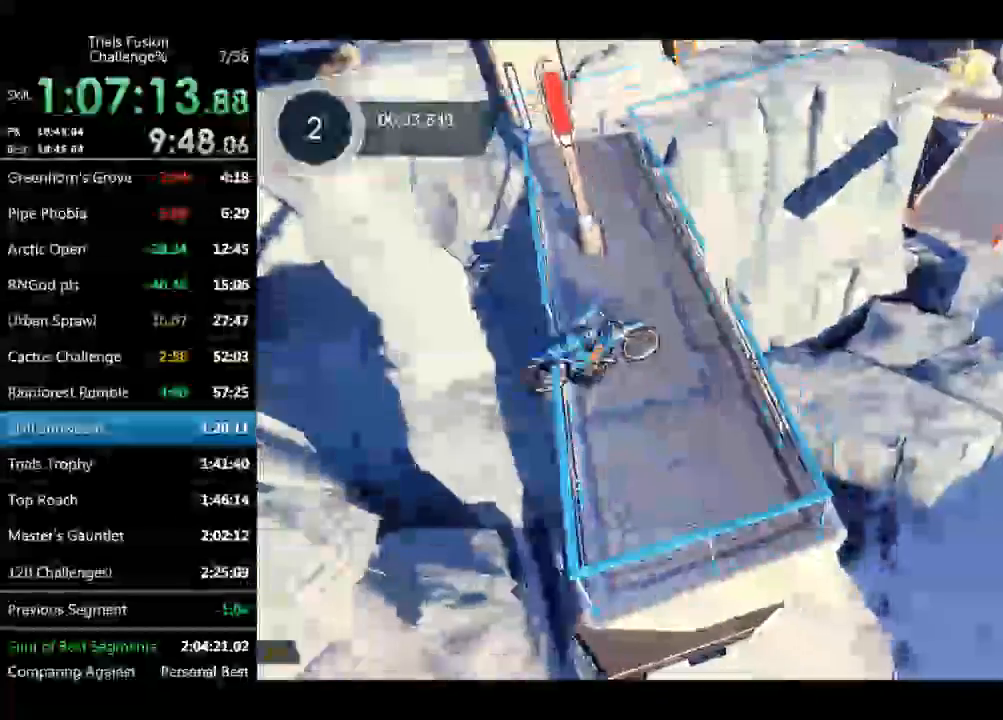
{"dt_ms": 499, "buttons": [], "left_stick": "up-left", "events": [[374, "left_stick", "right"], [499, "left_stick", "up-left"]]}
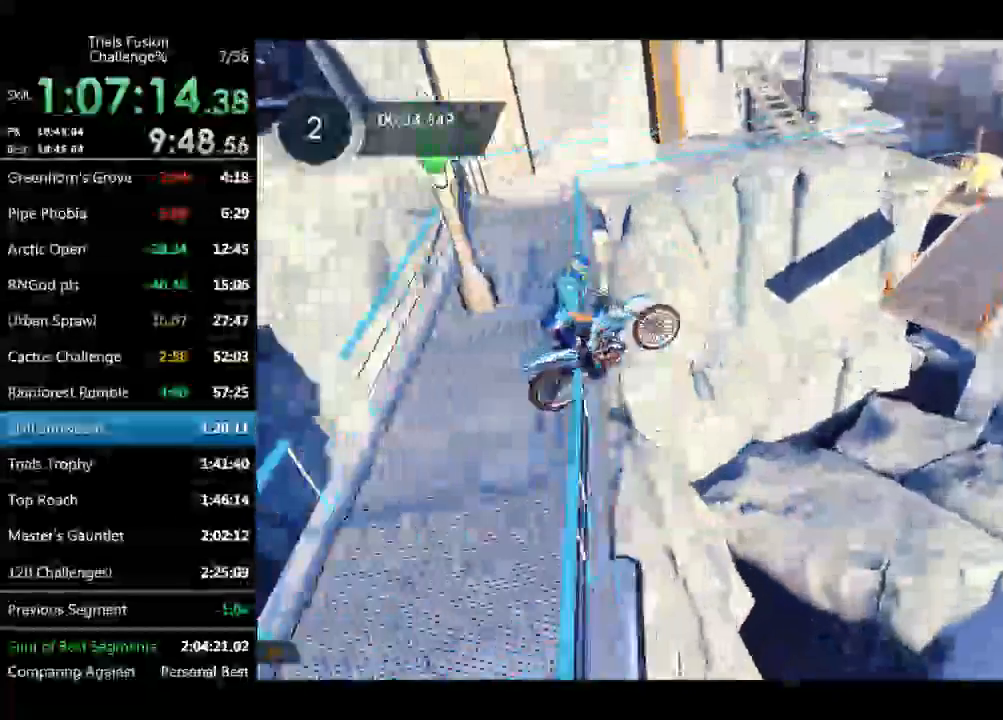
{"dt_ms": 499, "buttons": [], "left_stick": "center", "events": [[249, "left_stick", "center"]]}
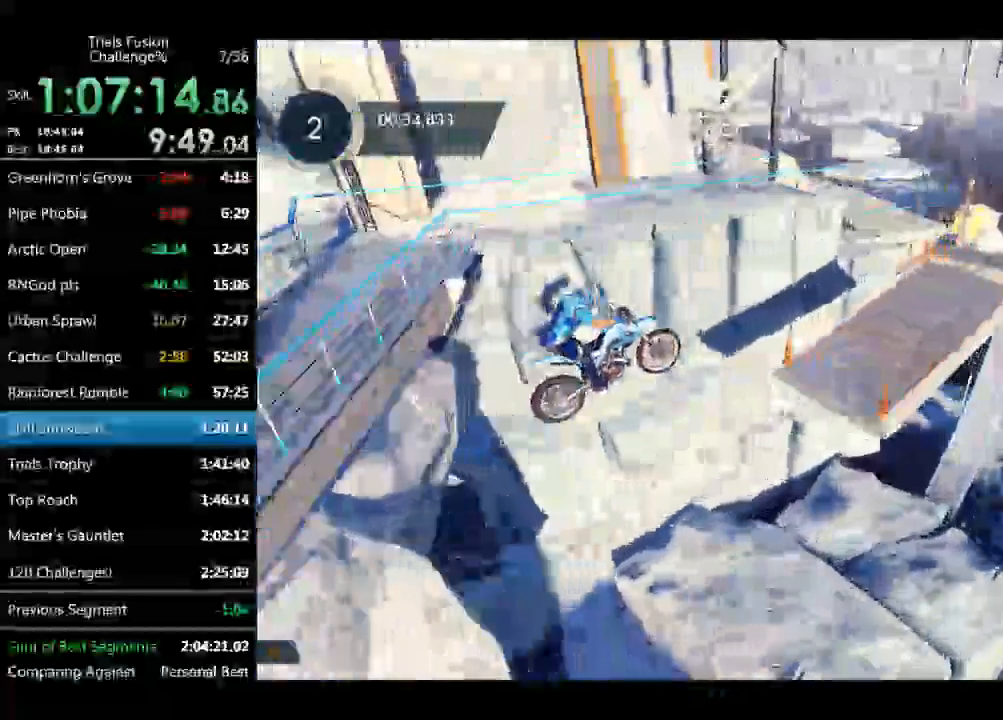
{"dt_ms": 498, "buttons": [], "left_stick": "center", "events": [[207, "left_stick", "left"], [374, "left_stick", "center"]]}
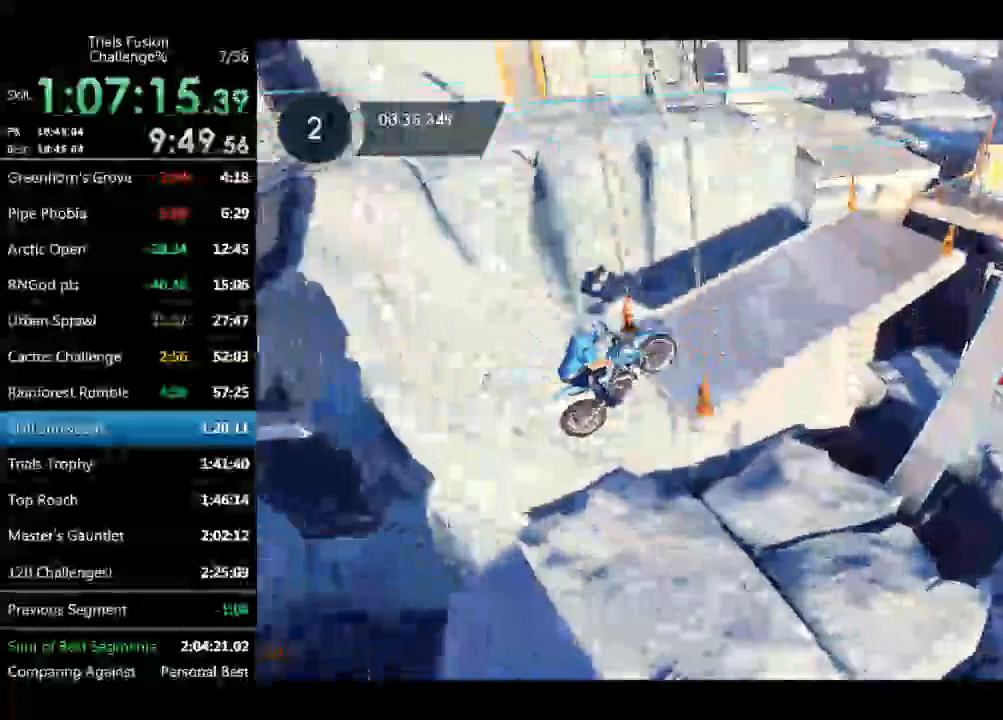
{"dt_ms": 499, "buttons": [], "left_stick": "left", "events": [[416, "left_stick", "left"]]}
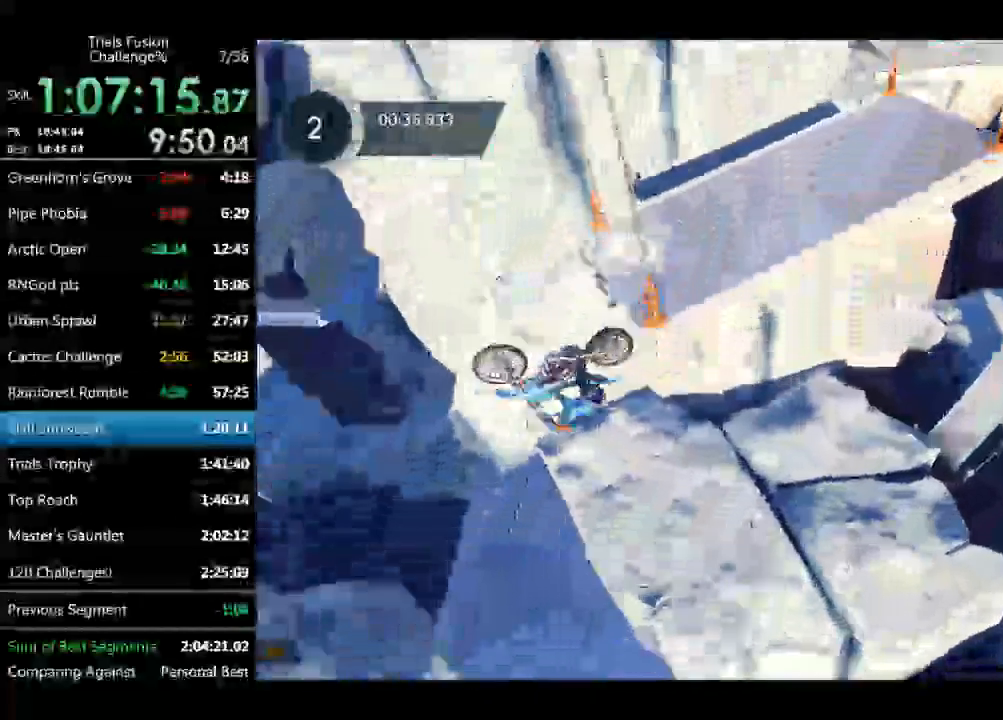
{"dt_ms": 499, "buttons": [], "left_stick": "right", "events": [[83, "left_stick", "center"], [499, "left_stick", "right"]]}
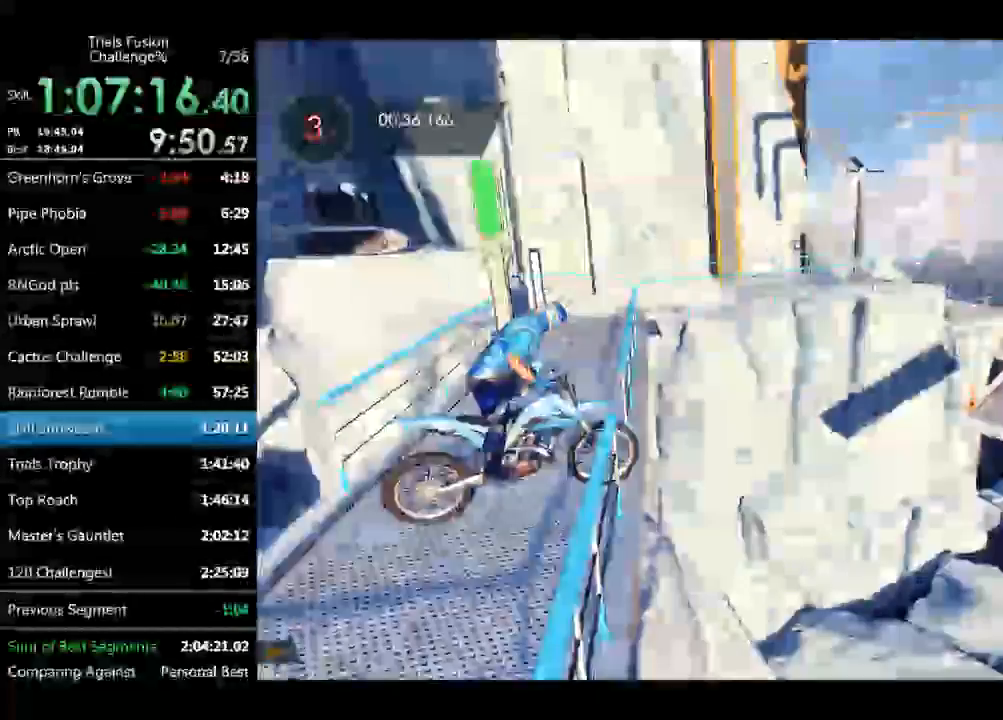
{"dt_ms": 499, "buttons": [], "left_stick": "up-left", "events": [[332, "left_stick", "center"], [499, "left_stick", "up-left"]]}
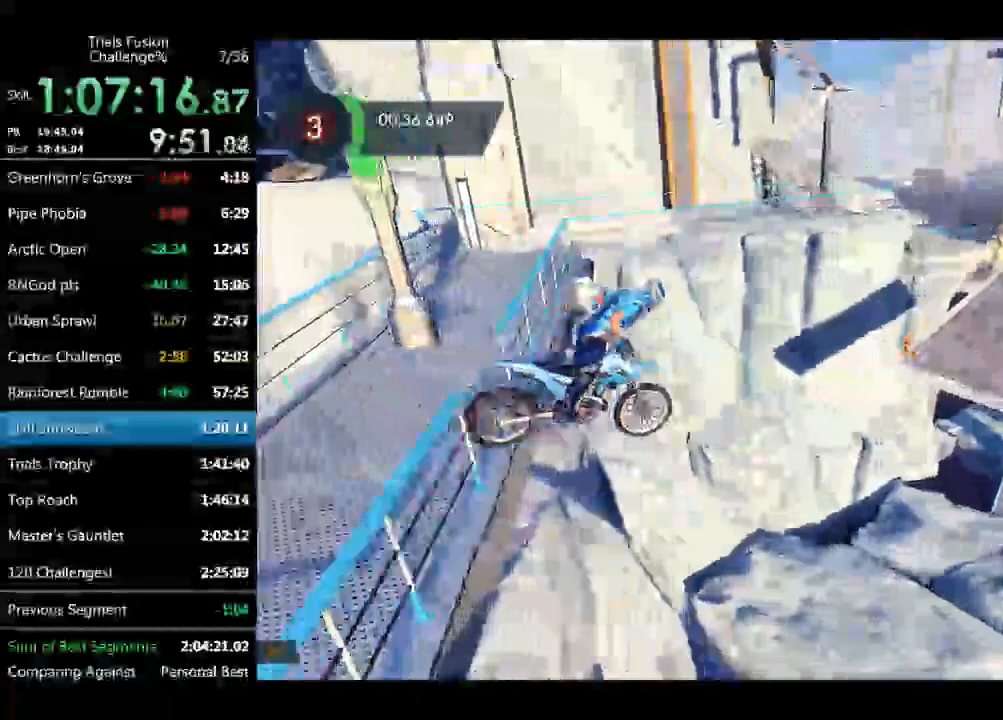
{"dt_ms": 498, "buttons": [], "left_stick": "center", "events": [[415, "left_stick", "center"]]}
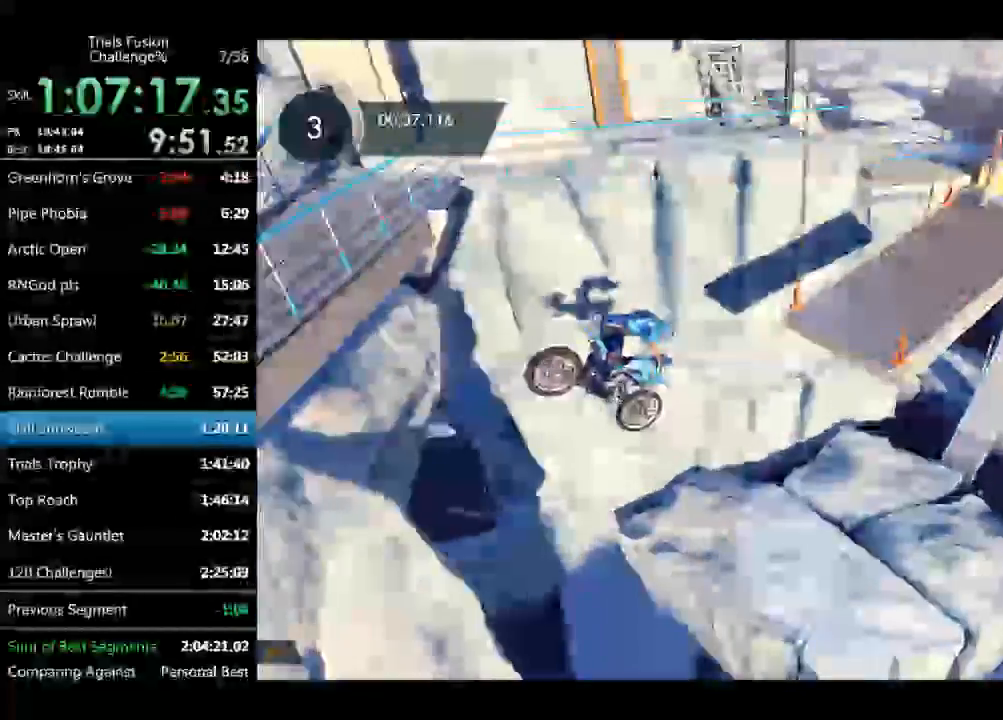
{"dt_ms": 499, "buttons": [], "left_stick": "center", "events": [[42, "left_stick", "up-left"], [250, "left_stick", "center"], [375, "left_stick", "up-left"], [458, "left_stick", "center"]]}
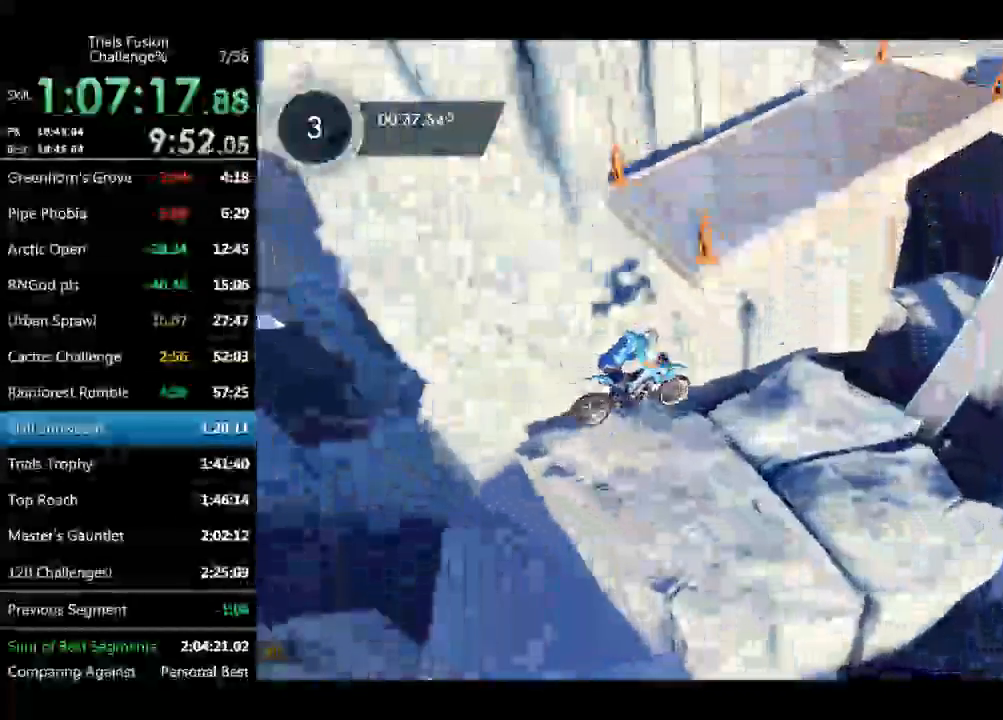
{"dt_ms": 998, "buttons": [], "left_stick": "left"}
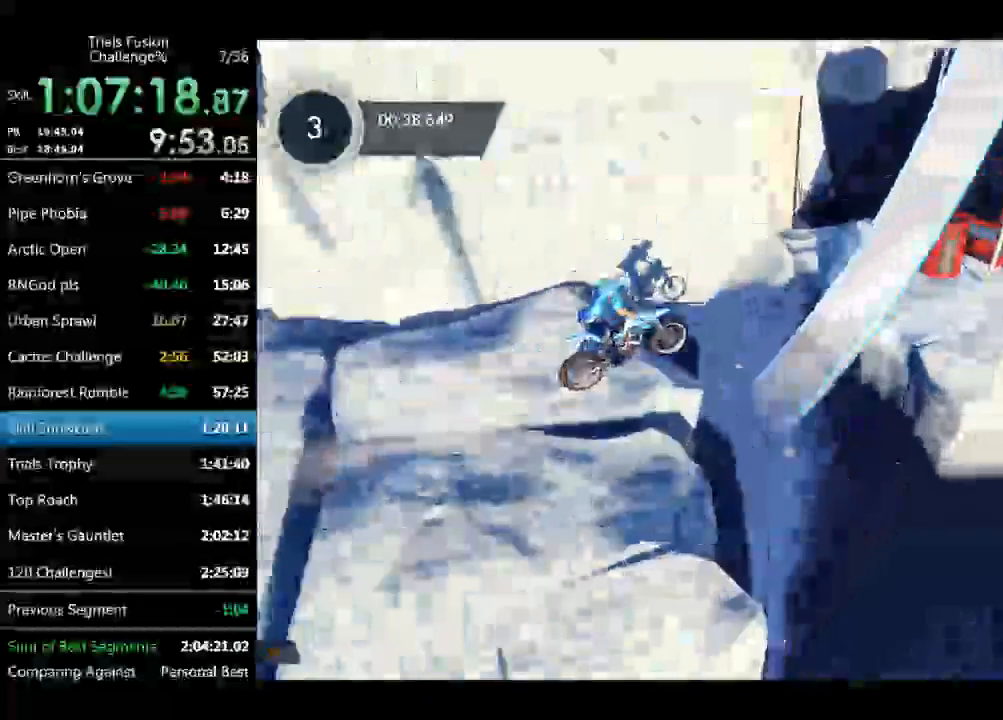
{"dt_ms": 499, "buttons": [], "left_stick": "center", "events": [[208, "left_stick", "center"], [291, "left_stick", "right"], [457, "left_stick", "center"]]}
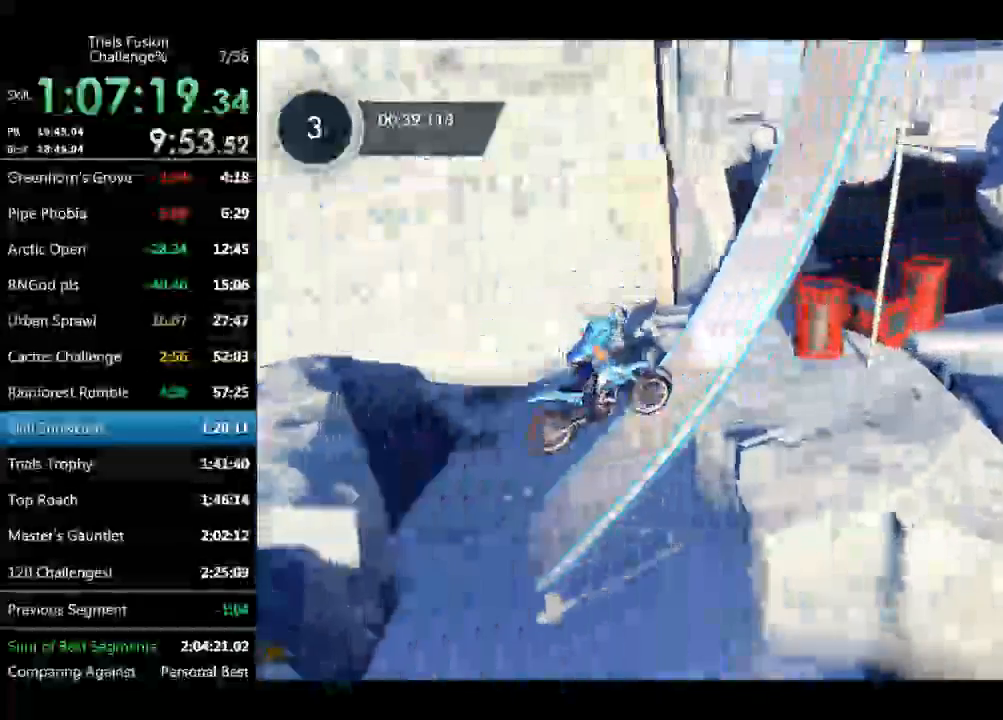
{"dt_ms": 498, "buttons": [], "left_stick": "right"}
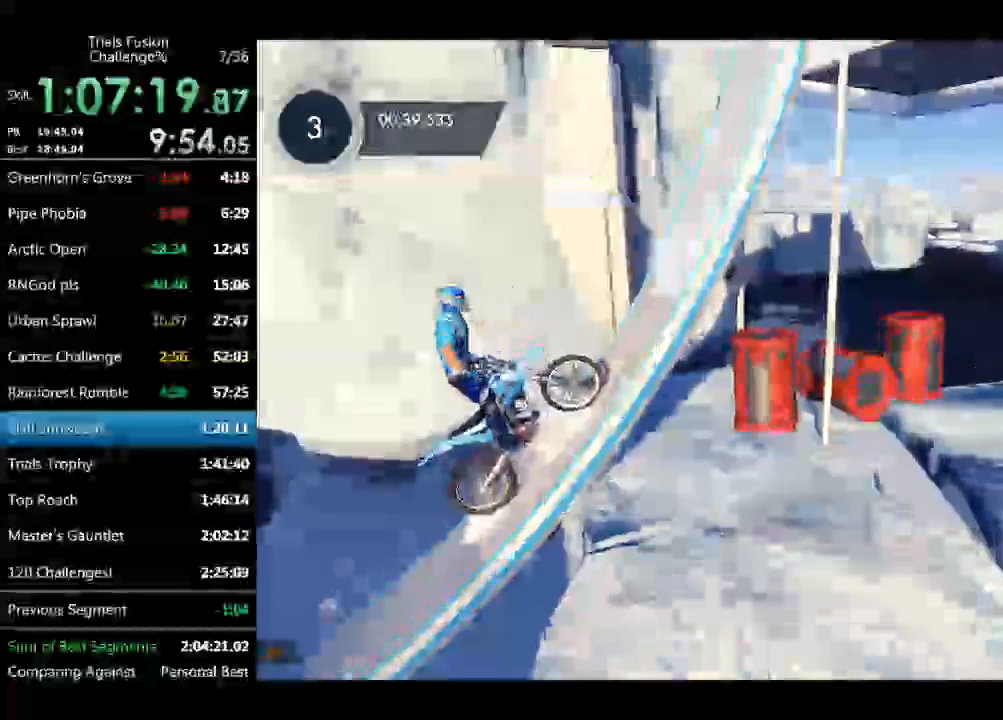
{"dt_ms": 499, "buttons": [], "left_stick": "center", "events": [[42, "left_stick", "center"]]}